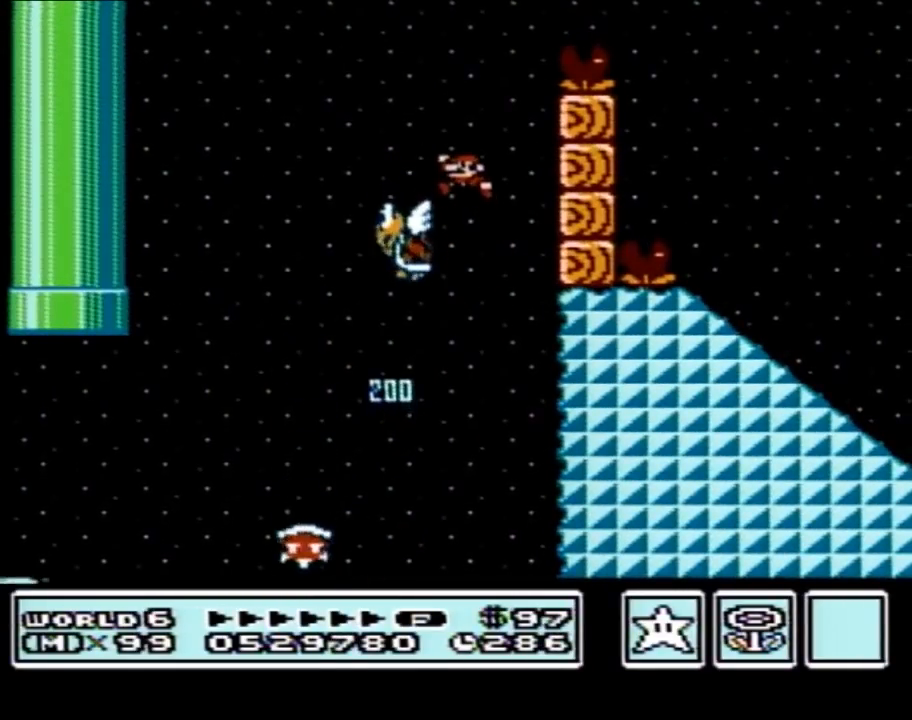
Gameplay with a controller (Nintendo layout); each line is a JSON object with the inputs held at the frame after it. "events" lists button and stick changes between this image and that frame as [ms after this image, input, new state], when the widget could be followed in between. Not read: L3 R3.
{"buttons": ["A", "B", "DPAD_RIGHT"], "events": [[50, "A", "up"], [217, "A", "down"], [217, "DPAD_LEFT", "up"], [217, "DPAD_RIGHT", "down"]]}
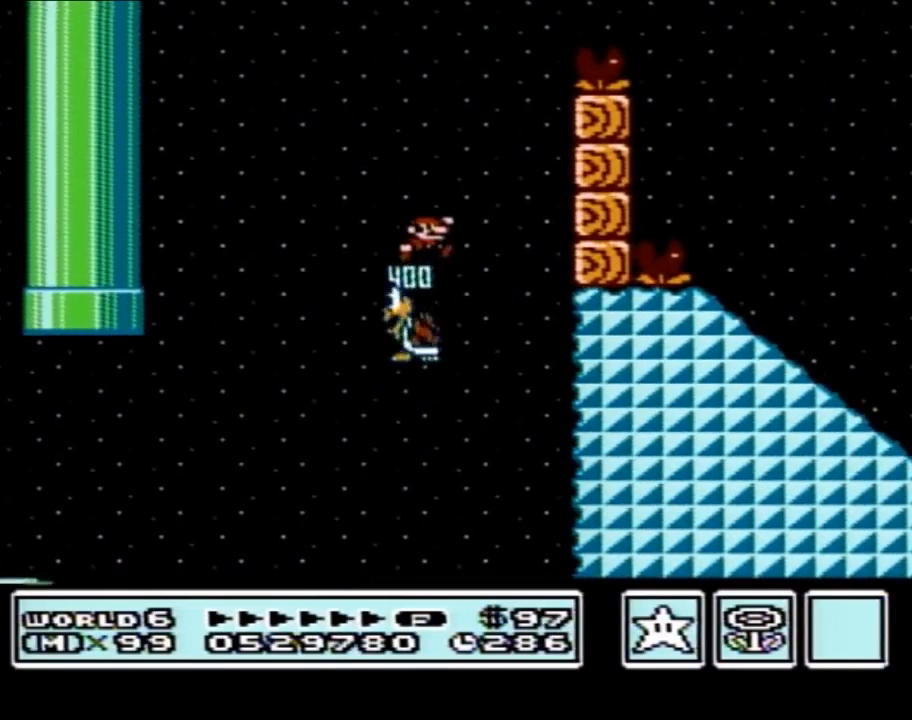
{"buttons": ["A", "B", "DPAD_RIGHT"], "events": []}
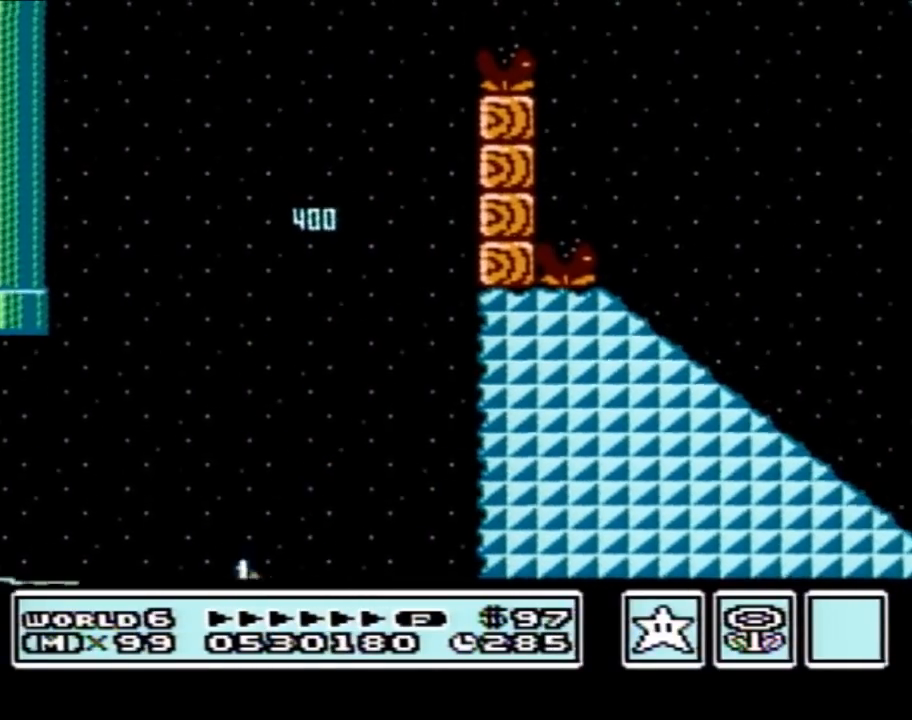
{"buttons": ["B", "DPAD_LEFT"], "events": [[150, "DPAD_RIGHT", "up"], [183, "A", "up"], [183, "DPAD_LEFT", "down"]]}
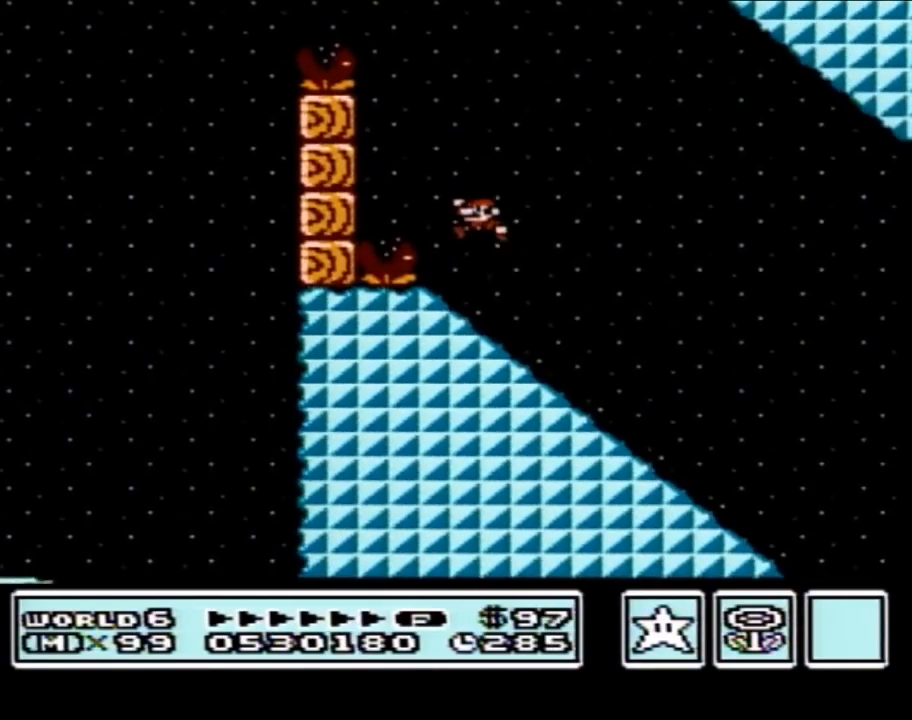
{"buttons": ["B", "DPAD_DOWN"], "events": [[117, "DPAD_DOWN", "down"], [117, "DPAD_LEFT", "up"]]}
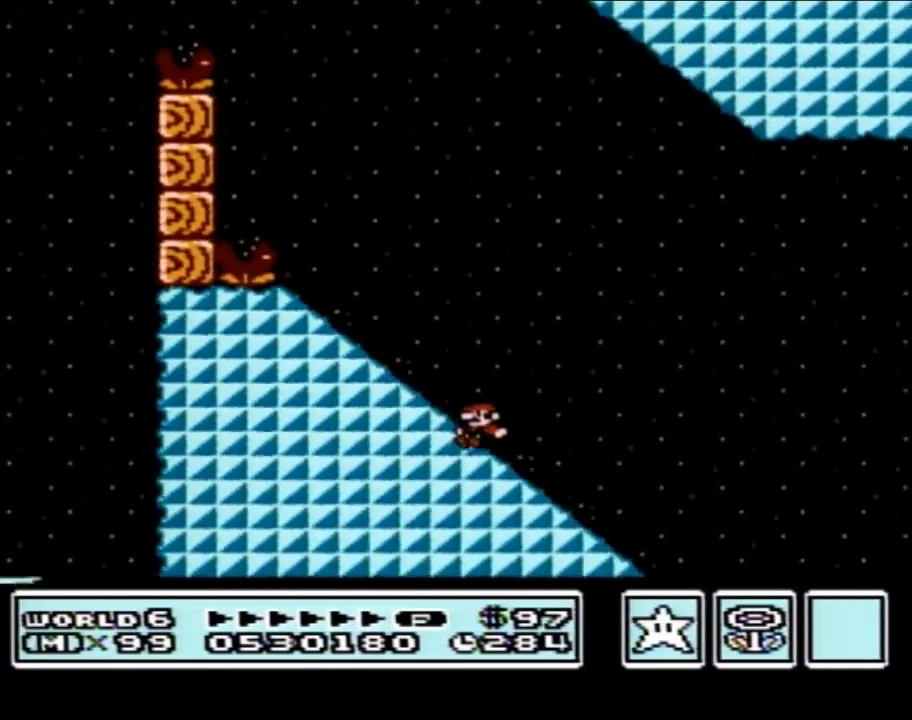
{"buttons": ["A", "B"], "events": [[217, "A", "down"], [217, "DPAD_DOWN", "up"]]}
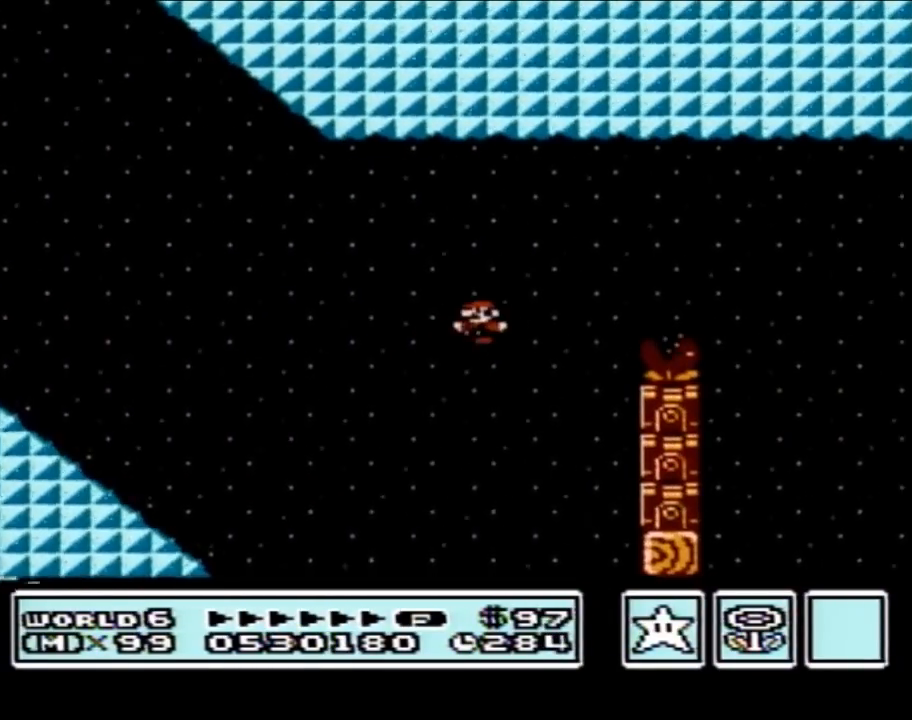
{"buttons": ["B", "DPAD_LEFT"], "events": [[367, "A", "up"], [367, "DPAD_LEFT", "down"]]}
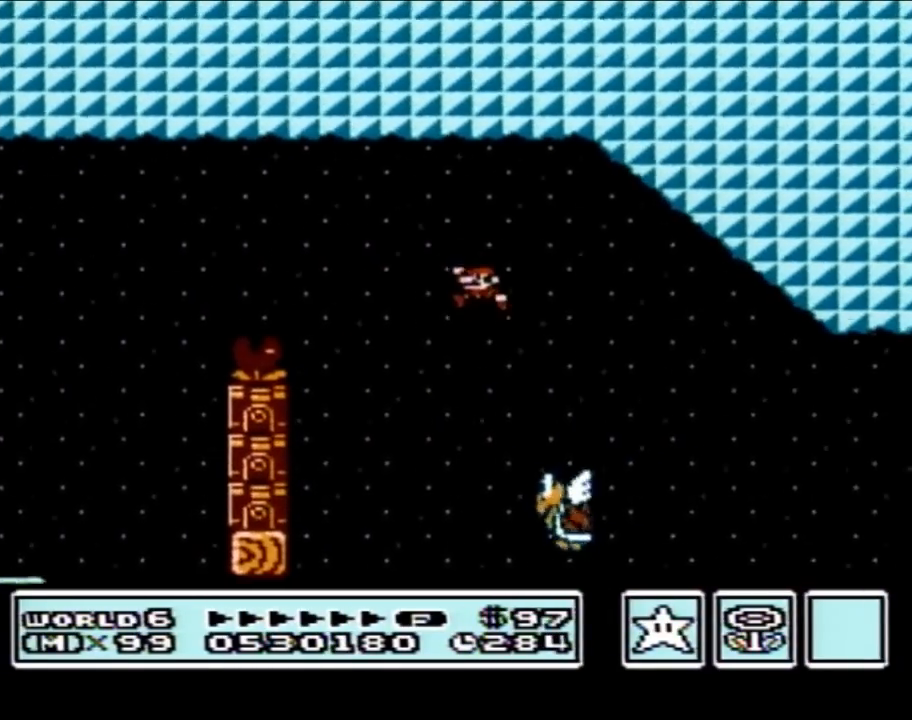
{"buttons": ["A", "B", "DPAD_LEFT"], "events": [[83, "A", "down"], [183, "DPAD_UP", "down"], [217, "DPAD_UP", "up"]]}
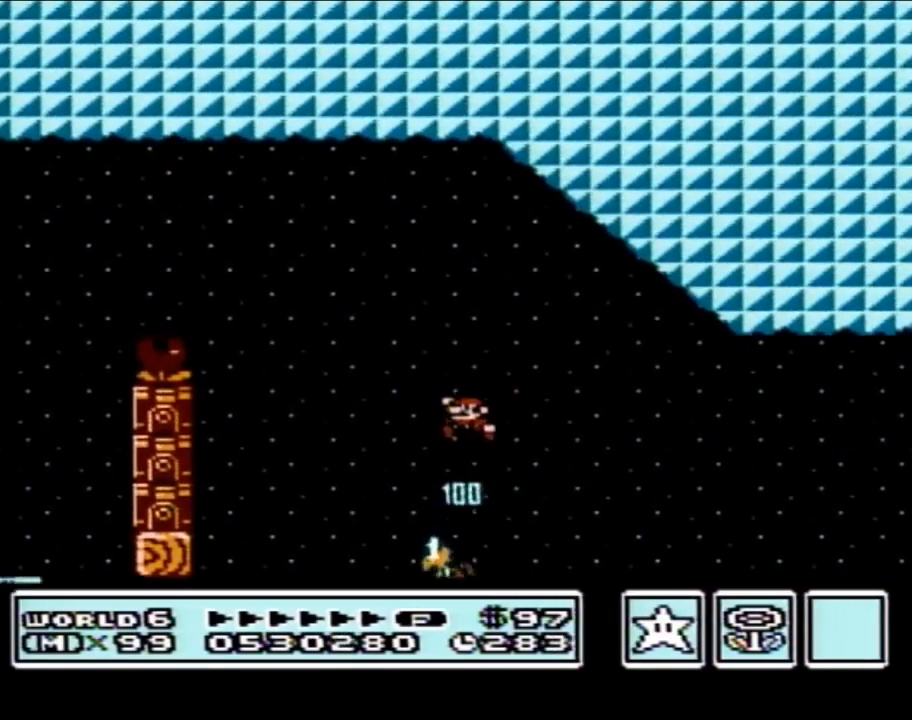
{"buttons": ["A", "B", "DPAD_RIGHT"], "events": [[200, "DPAD_LEFT", "up"], [400, "DPAD_RIGHT", "down"]]}
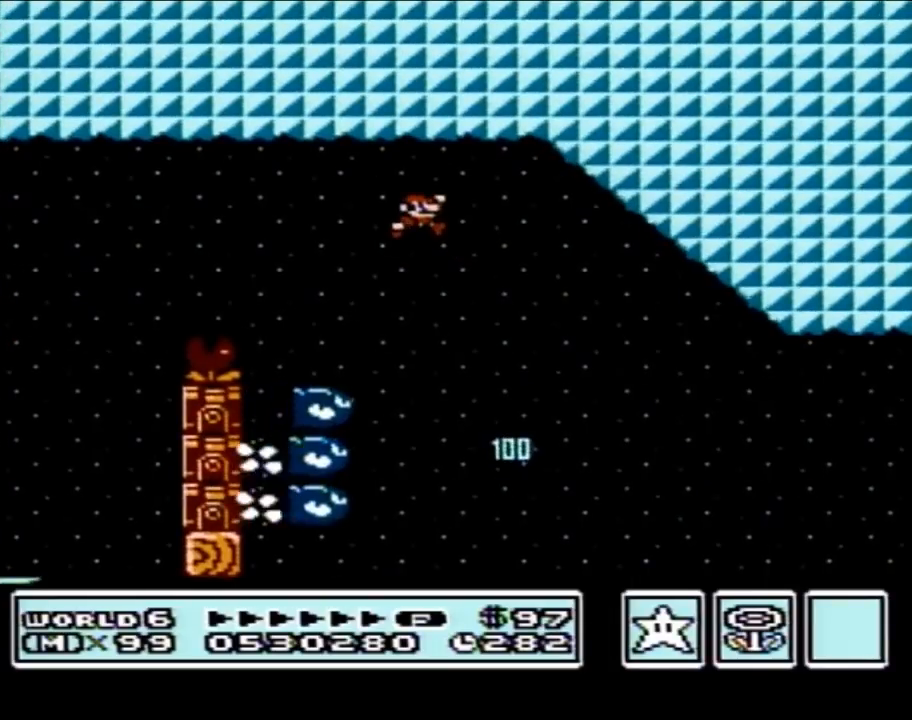
{"buttons": ["B", "DPAD_RIGHT"], "events": [[17, "A", "up"], [50, "DPAD_RIGHT", "up"], [117, "DPAD_RIGHT", "down"], [217, "A", "down"], [367, "DPAD_RIGHT", "up"], [467, "A", "up"], [483, "DPAD_RIGHT", "down"]]}
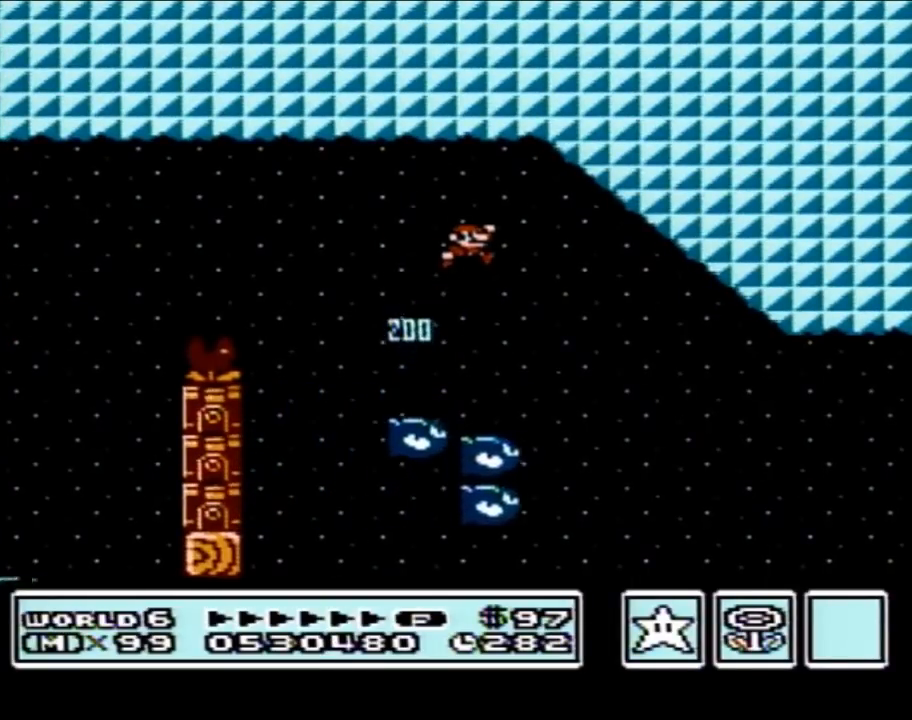
{"buttons": ["B"], "events": [[367, "DPAD_RIGHT", "up"]]}
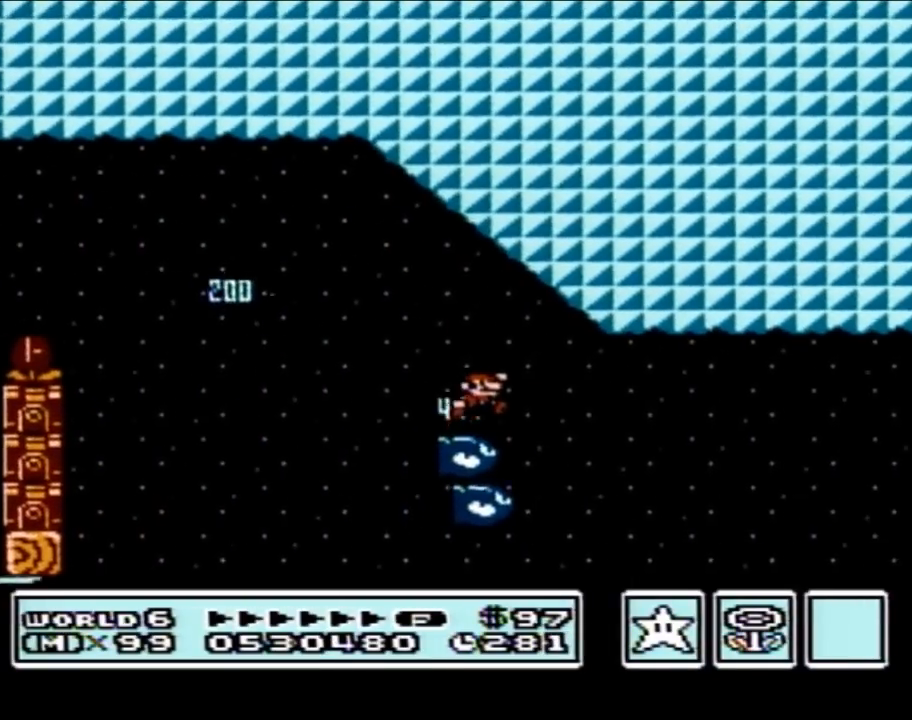
{"buttons": ["A", "B", "DPAD_RIGHT"], "events": [[50, "DPAD_LEFT", "down"], [150, "DPAD_LEFT", "up"], [200, "DPAD_RIGHT", "down"], [483, "A", "down"]]}
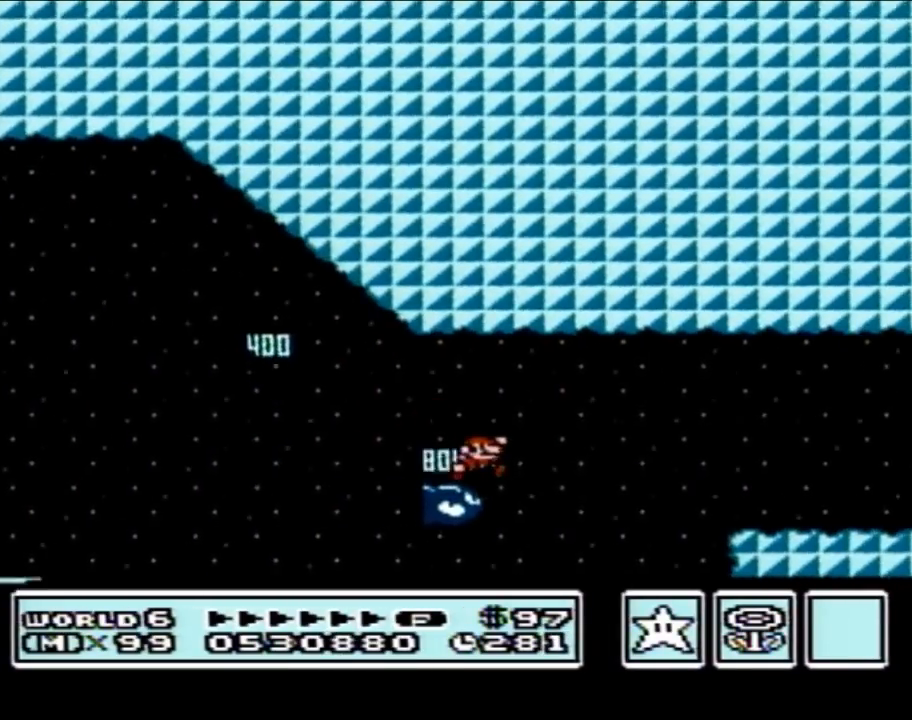
{"buttons": ["B", "DPAD_LEFT"], "events": [[333, "A", "up"], [367, "DPAD_RIGHT", "up"], [433, "DPAD_LEFT", "down"]]}
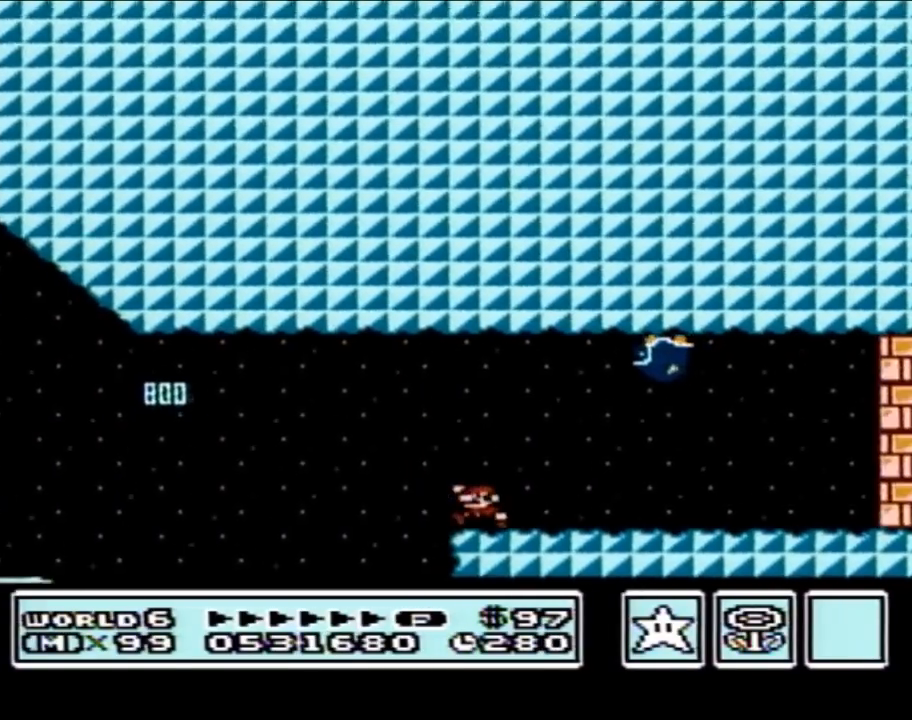
{"buttons": ["B"], "events": [[50, "DPAD_LEFT", "up"], [117, "A", "down"], [183, "A", "up"], [267, "DPAD_LEFT", "down"], [400, "DPAD_LEFT", "up"]]}
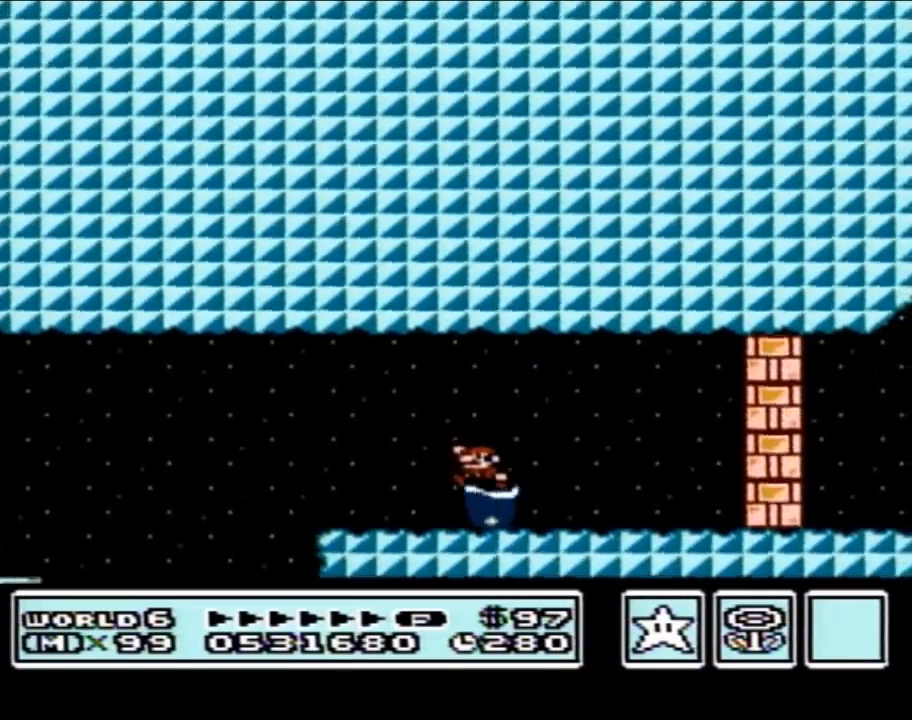
{"buttons": ["B", "DPAD_LEFT"], "events": [[333, "DPAD_LEFT", "down"]]}
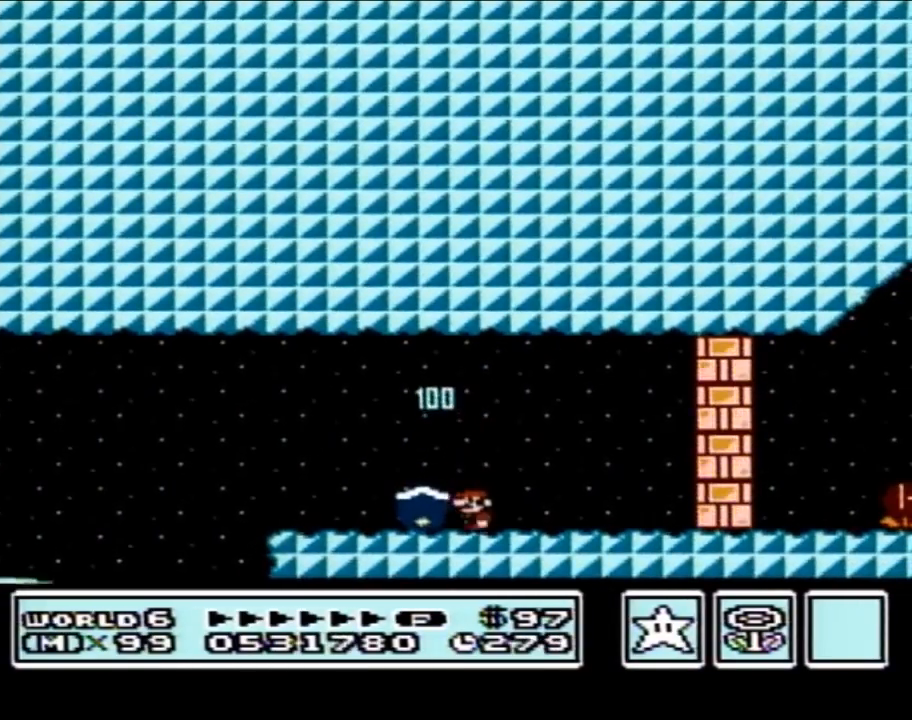
{"buttons": ["B"], "events": [[217, "DPAD_LEFT", "up"], [217, "DPAD_RIGHT", "down"], [333, "DPAD_RIGHT", "up"], [400, "B", "up"], [483, "B", "down"]]}
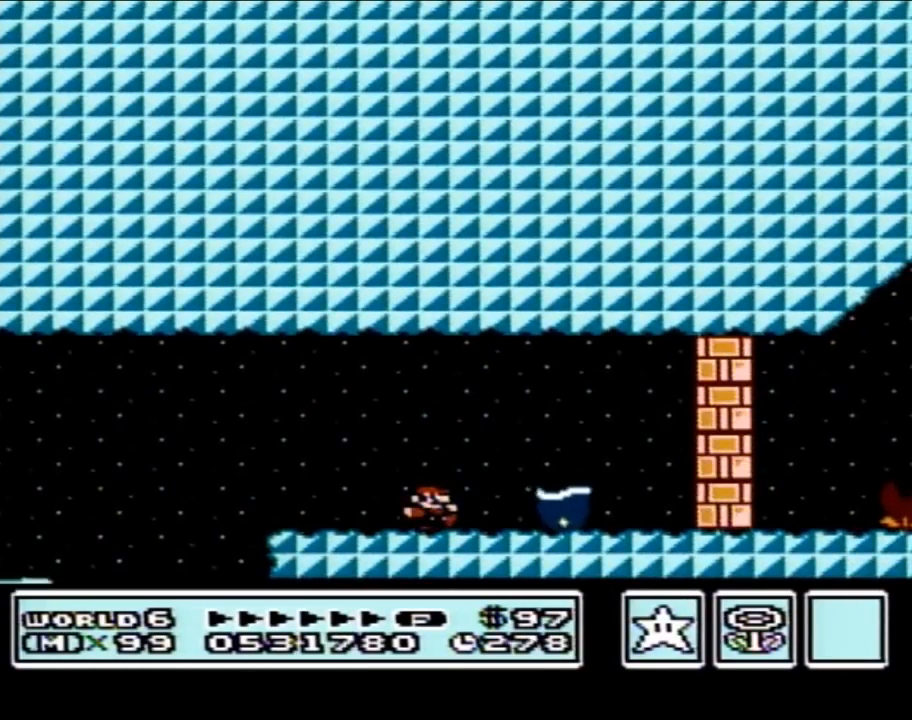
{"buttons": ["B", "DPAD_RIGHT"], "events": [[183, "A", "down"], [233, "A", "up"], [467, "DPAD_RIGHT", "down"]]}
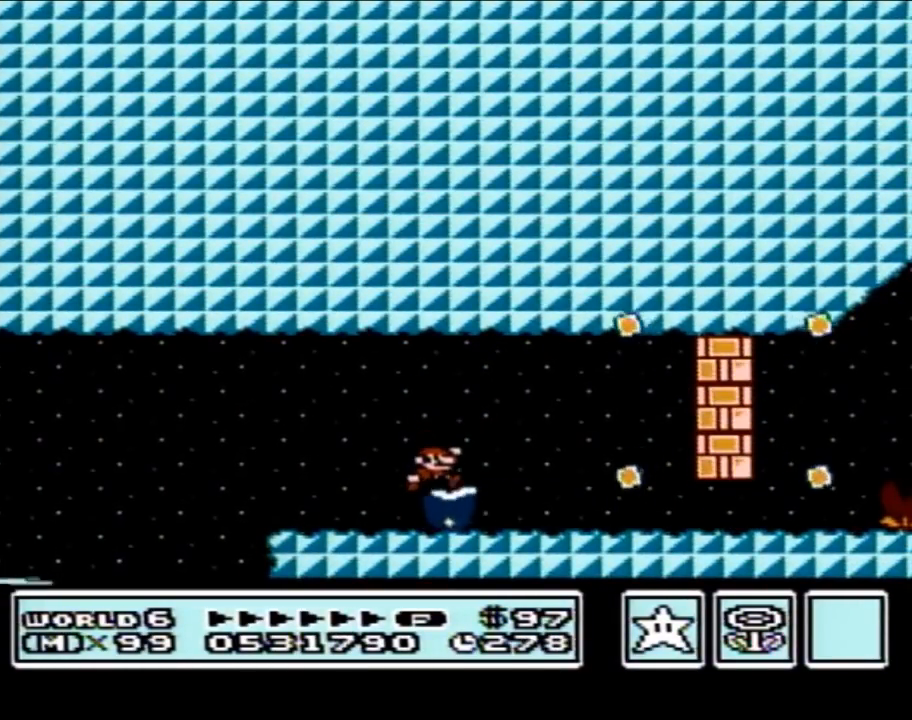
{"buttons": ["B", "DPAD_LEFT"], "events": [[250, "DPAD_RIGHT", "up"], [267, "DPAD_LEFT", "down"]]}
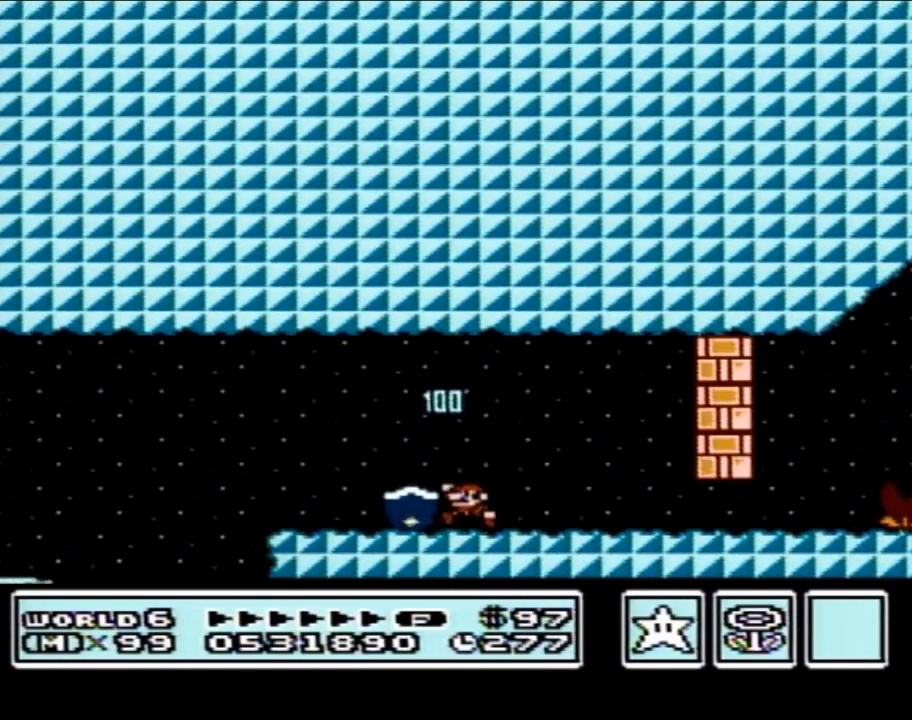
{"buttons": ["B", "DPAD_RIGHT"], "events": [[150, "DPAD_LEFT", "up"], [150, "DPAD_UP", "down"], [183, "DPAD_RIGHT", "down"], [183, "DPAD_UP", "up"]]}
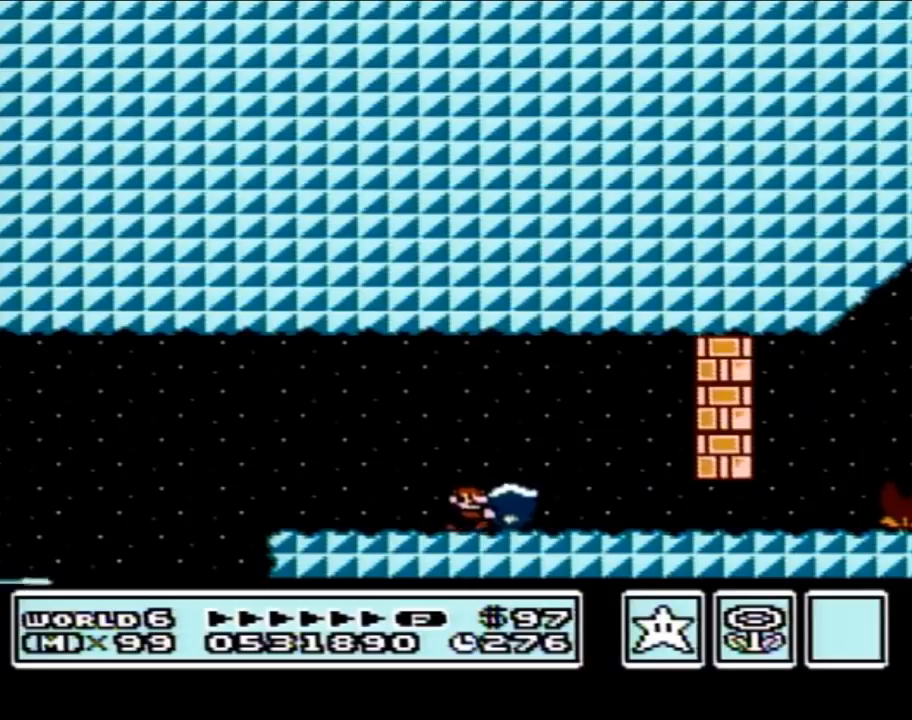
{"buttons": ["B", "DPAD_RIGHT"], "events": []}
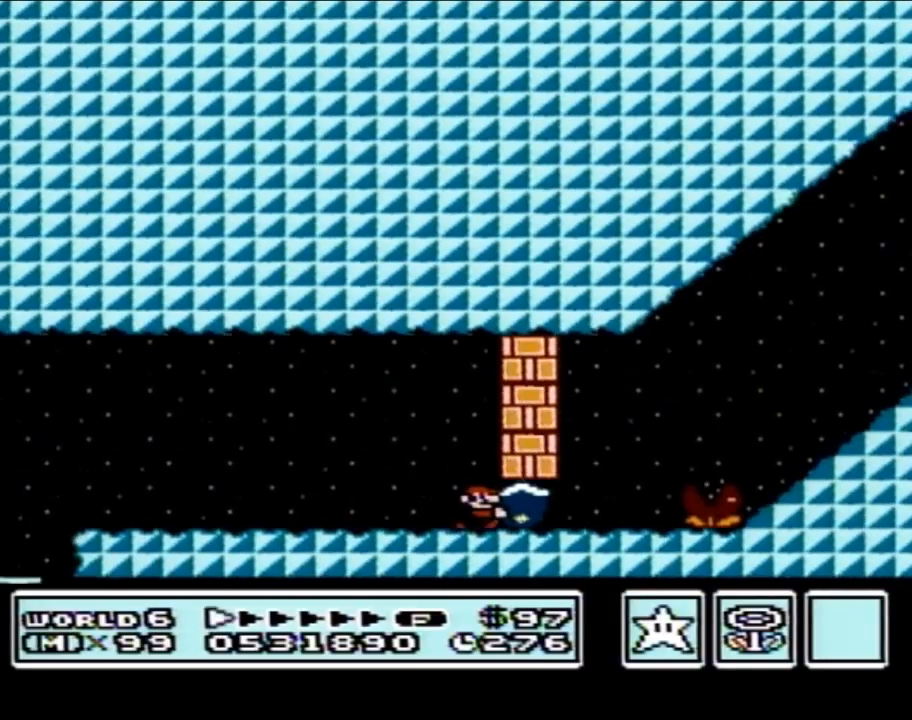
{"buttons": ["A", "B", "DPAD_RIGHT"], "events": [[183, "A", "down"]]}
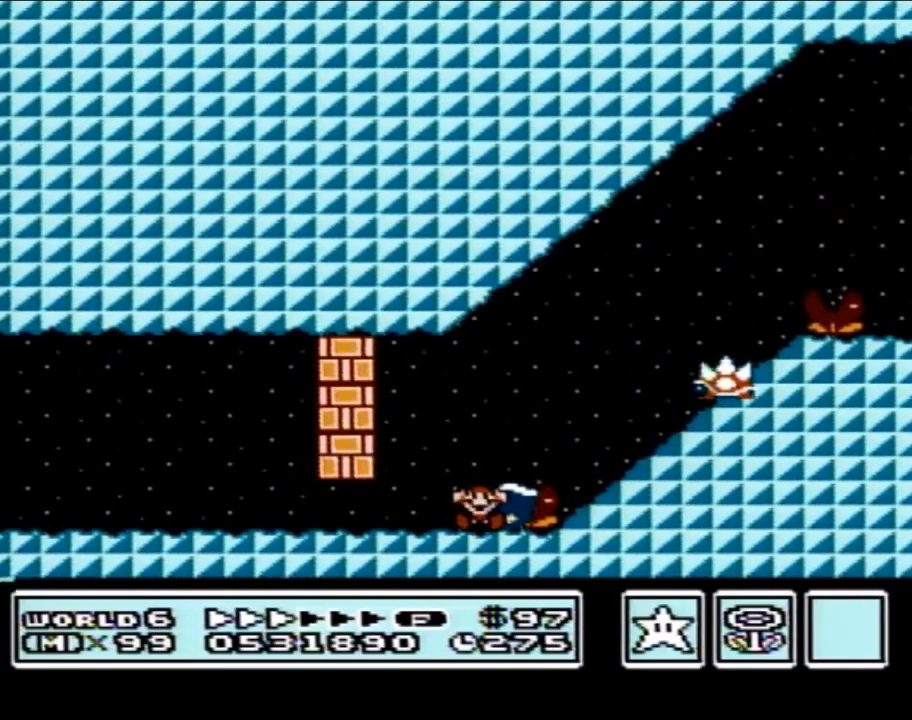
{"buttons": [], "events": [[83, "DPAD_RIGHT", "up"], [183, "A", "up"], [300, "B", "up"]]}
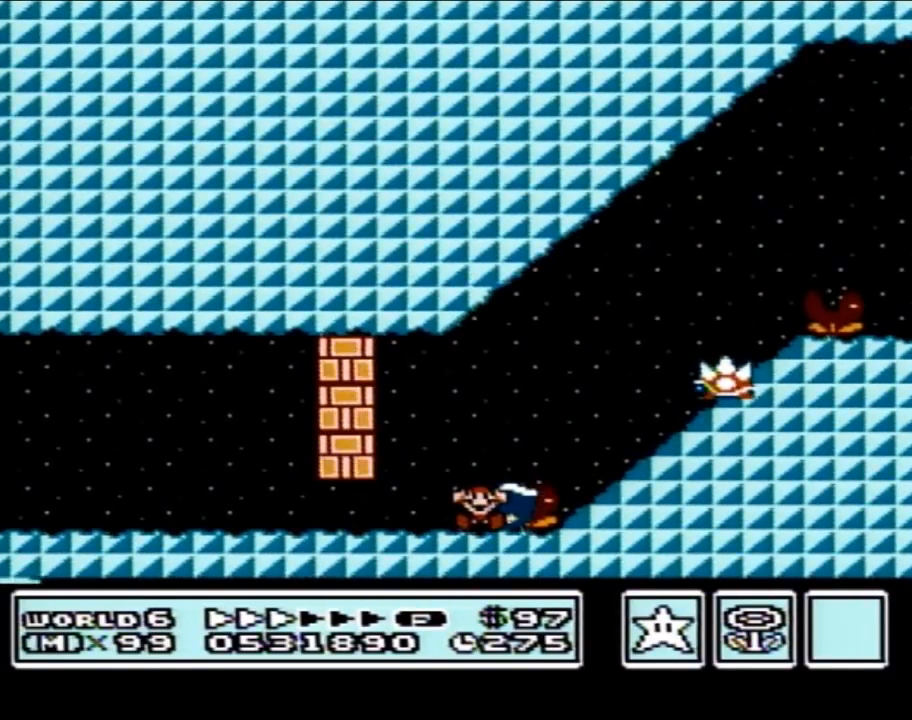
{"buttons": [], "events": []}
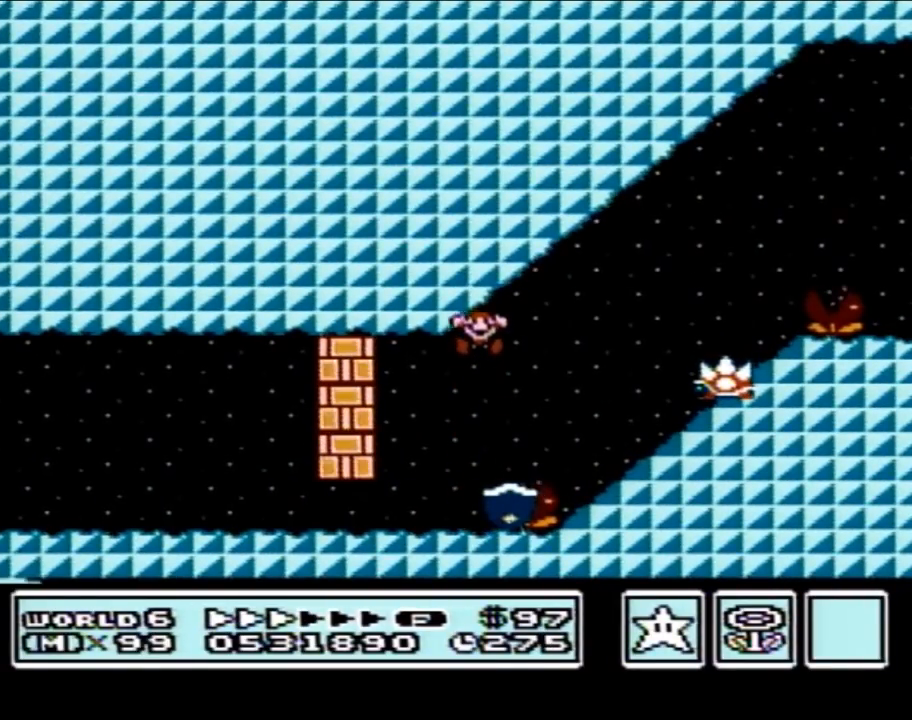
{"buttons": [], "events": []}
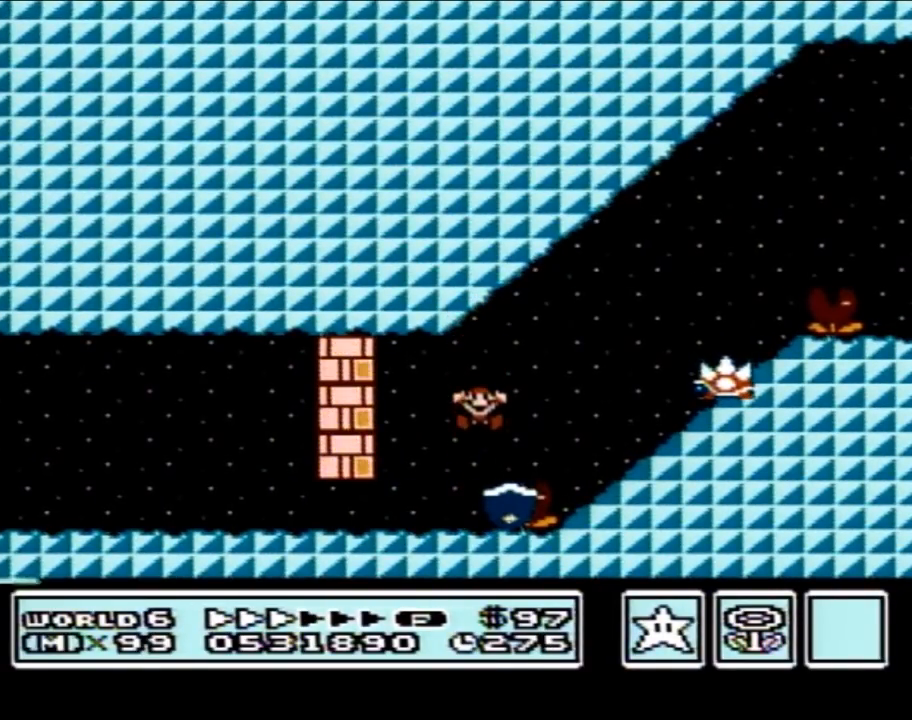
{"buttons": [], "events": []}
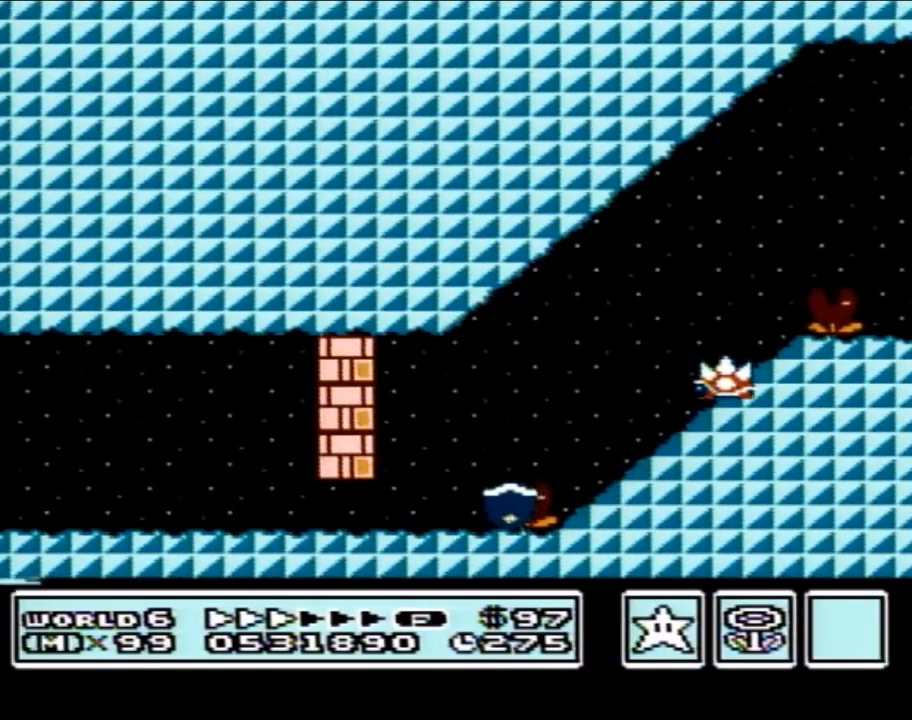
{"buttons": [], "events": []}
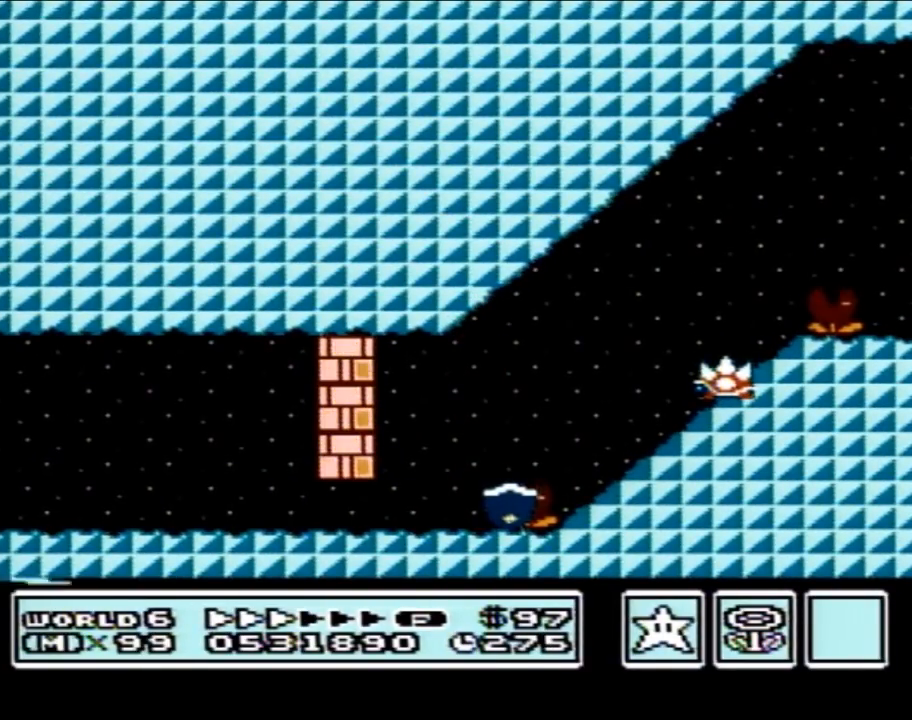
{"buttons": [], "events": []}
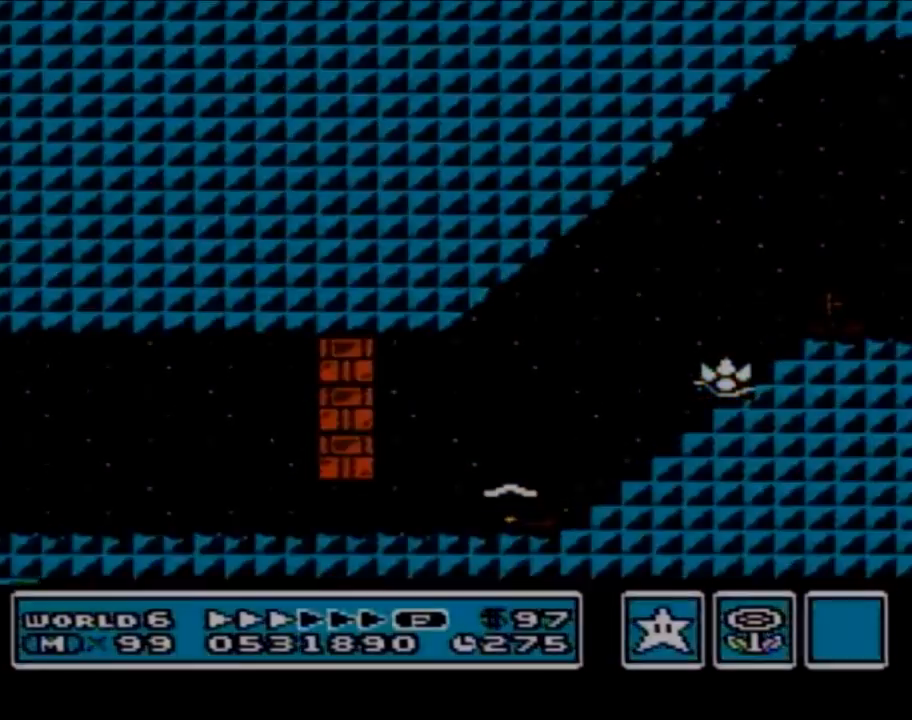
{"buttons": [], "events": []}